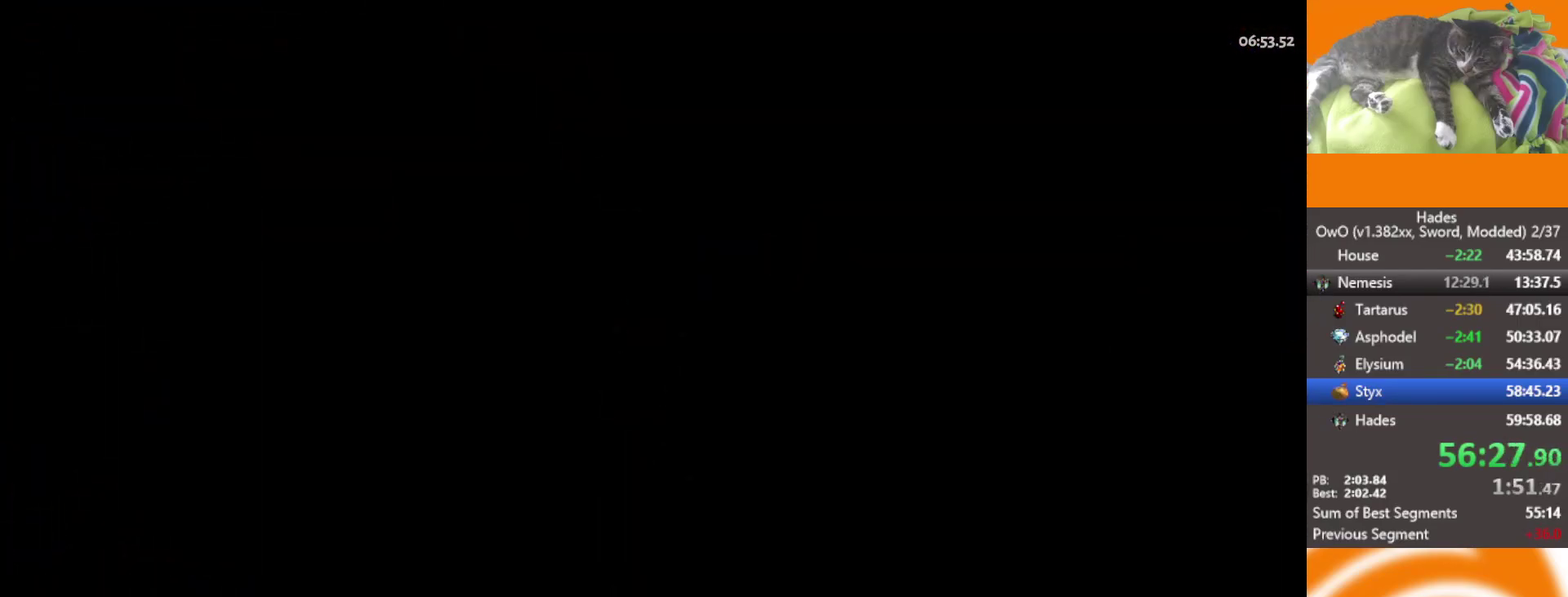
Gameplay with a controller (Xbox layout); each line is a JSON object with the inputs held at the frame after it. "events" lists button and stick changes between this image and that frame as [ms after this image, input, new state], when the widget could be followed in between.
{"buttons": [], "left_stick": "left", "right_stick": "center"}
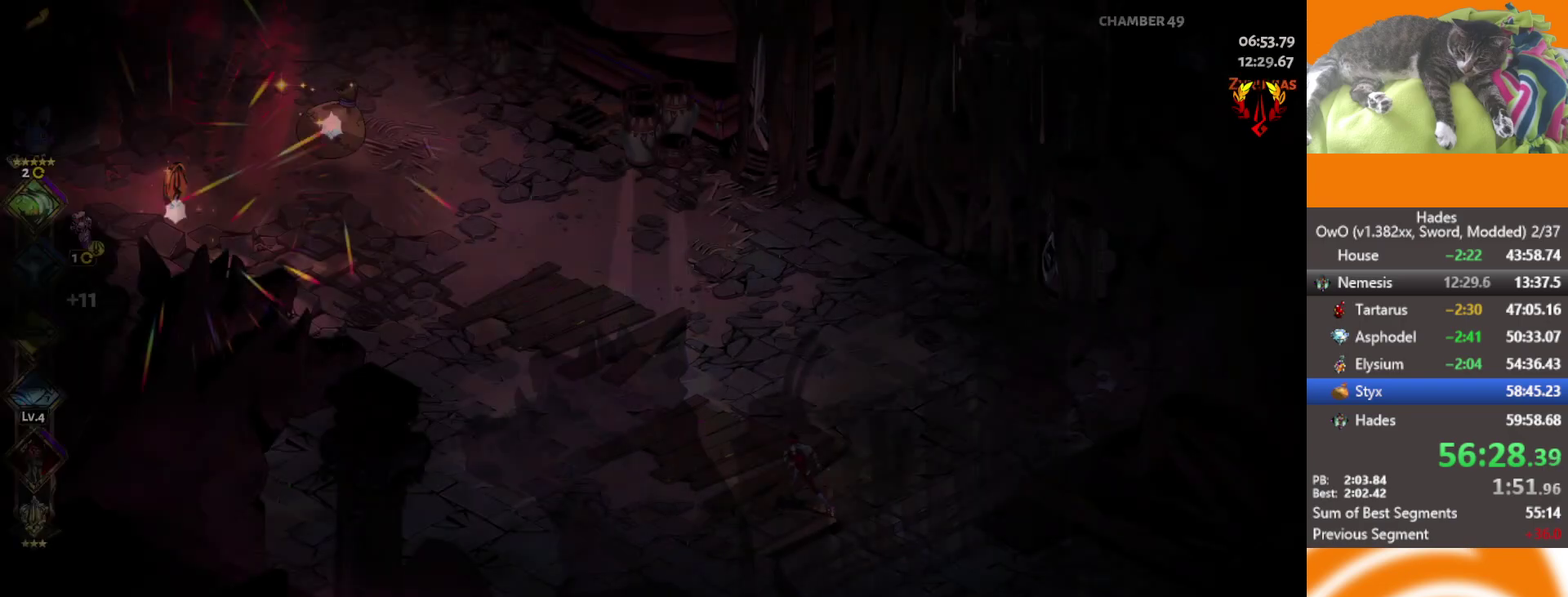
{"buttons": ["A"], "left_stick": "left", "right_stick": "center", "events": [[17, "A", "down"], [67, "A", "up"], [167, "A", "down"], [283, "A", "up"], [350, "A", "down"], [450, "A", "up"], [500, "A", "down"]]}
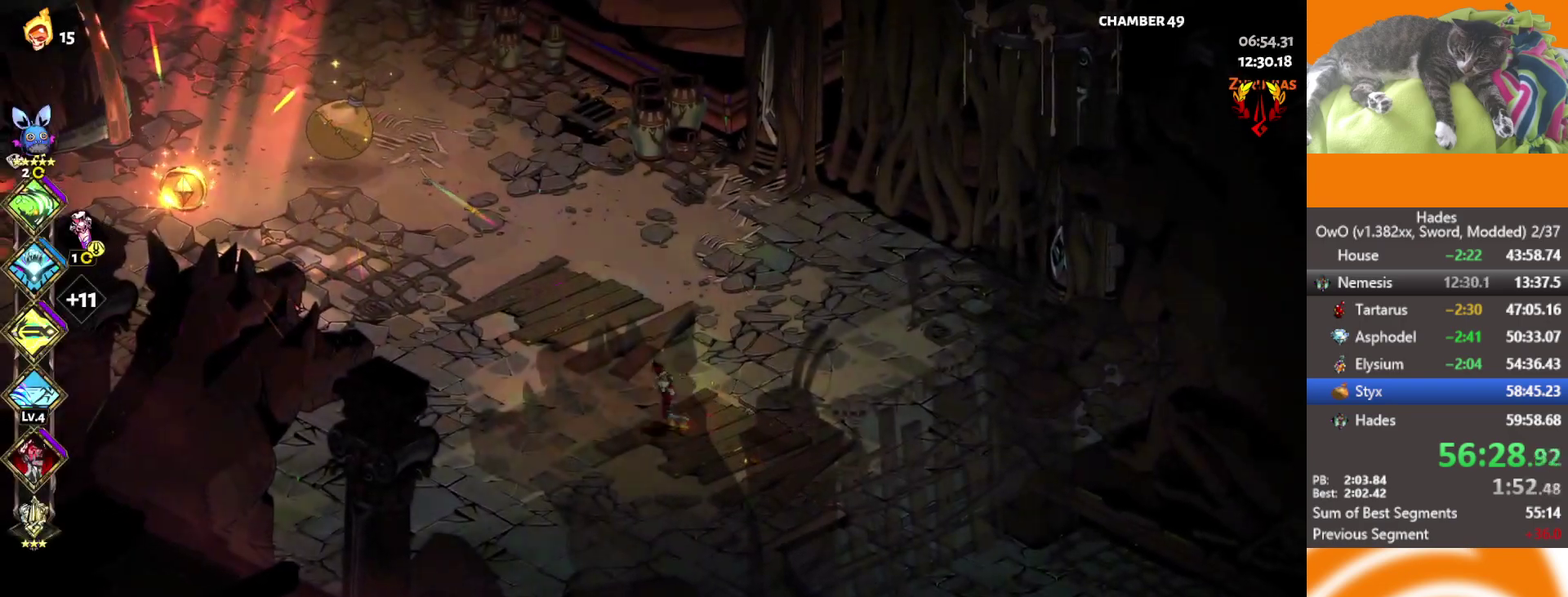
{"buttons": [], "left_stick": "up-left", "right_stick": "center", "events": [[117, "A", "up"], [200, "A", "down"], [267, "A", "up"], [350, "A", "down"], [367, "left_stick", "up-left"], [500, "A", "up"]]}
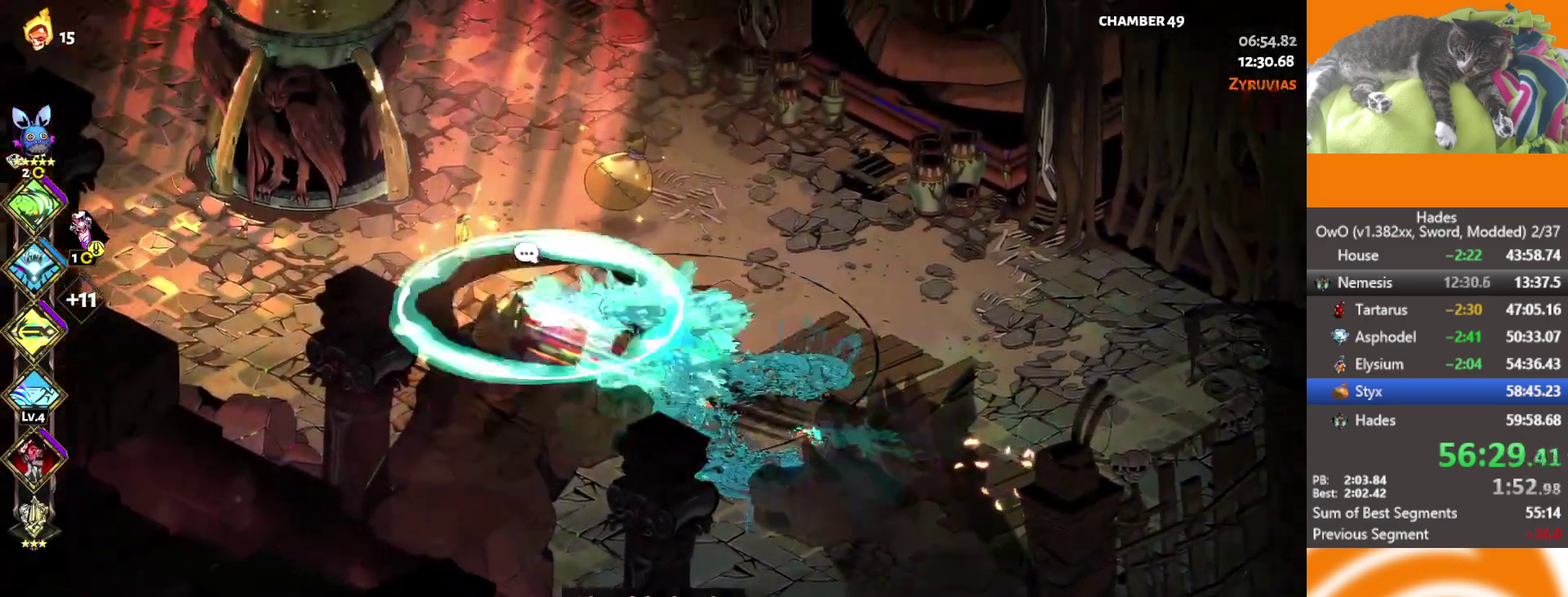
{"buttons": [], "left_stick": "up-left", "right_stick": "center", "events": [[183, "Y", "down"], [283, "Y", "up"], [367, "Y", "down"], [450, "Y", "up"]]}
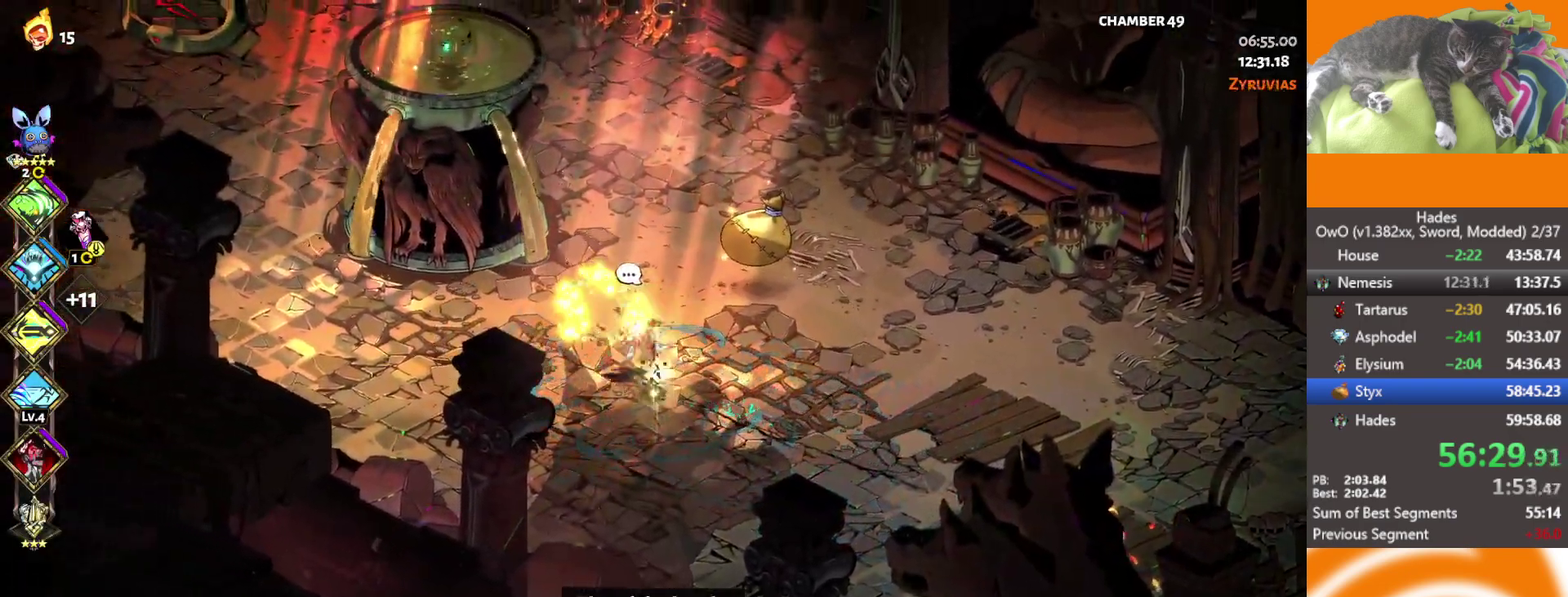
{"buttons": [], "left_stick": "right", "right_stick": "center", "events": [[200, "Y", "down"], [300, "Y", "up"], [350, "Y", "down"], [367, "left_stick", "right"], [483, "Y", "up"]]}
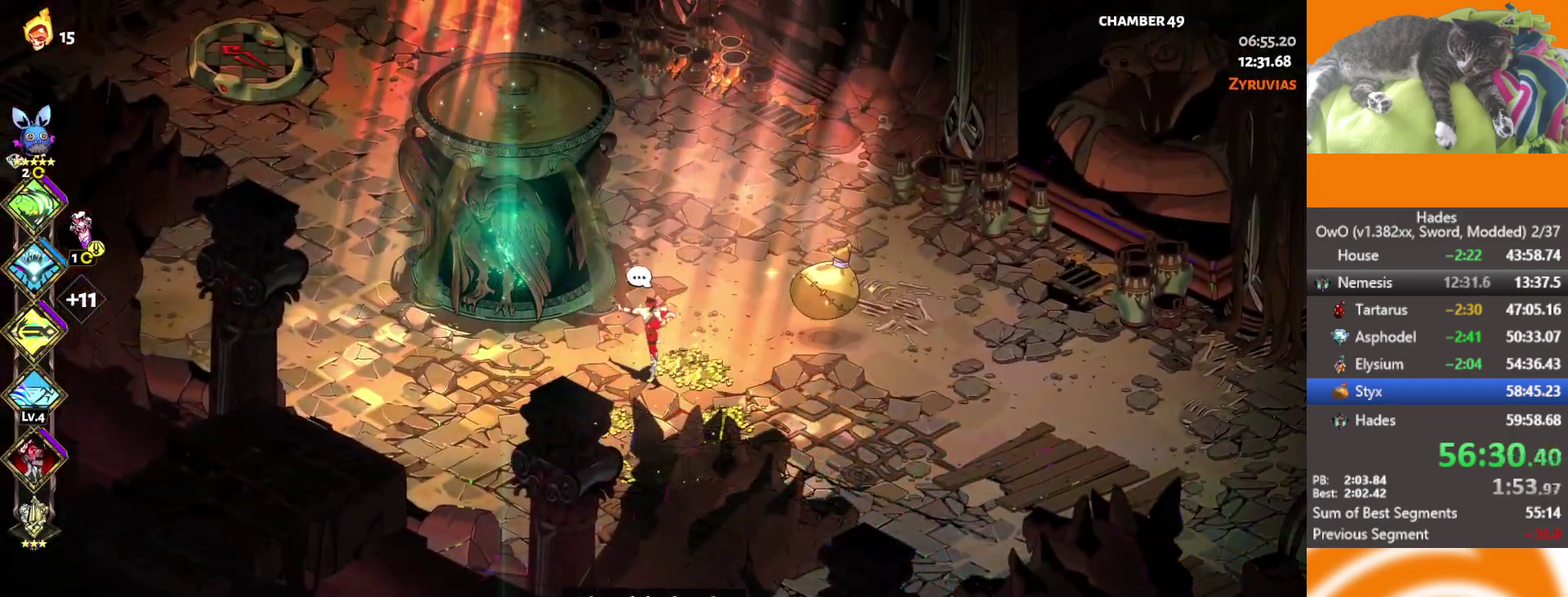
{"buttons": ["Y"], "left_stick": "center", "right_stick": "center", "events": [[333, "Y", "down"], [417, "Y", "up"], [483, "Y", "down"], [483, "left_stick", "center"]]}
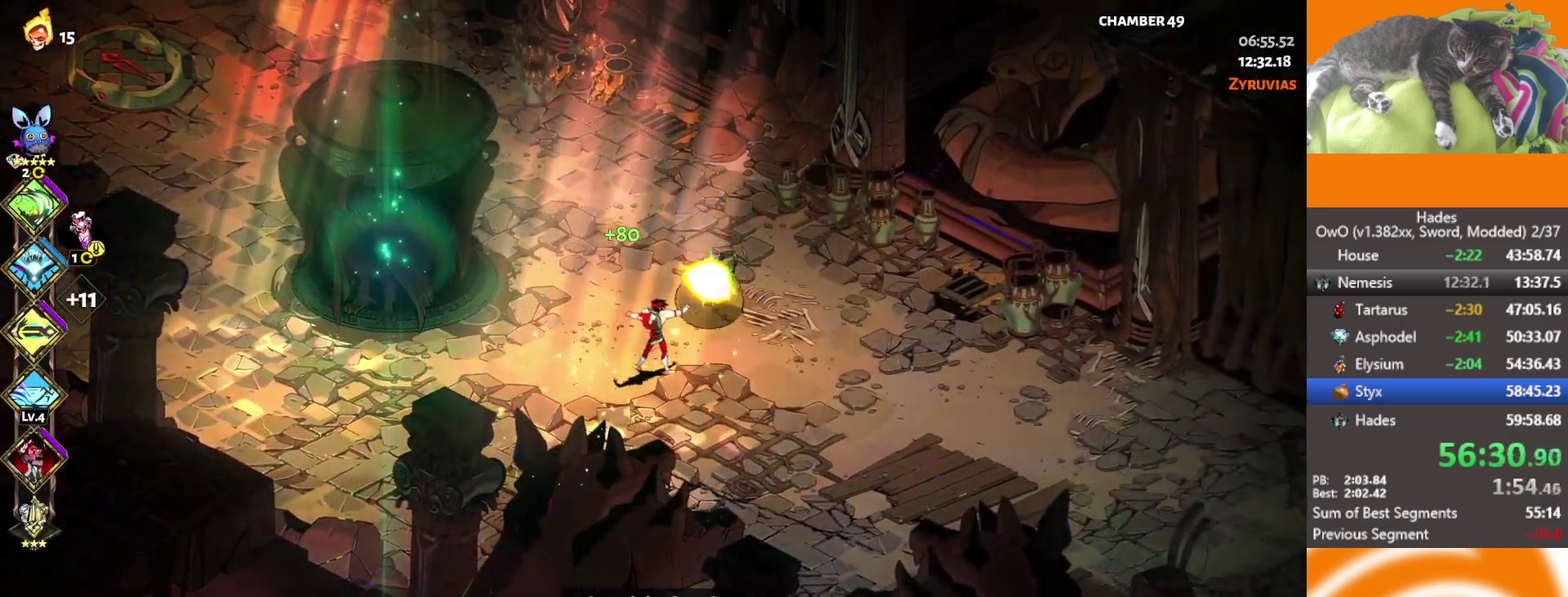
{"buttons": ["A"], "left_stick": "up-left", "right_stick": "center", "events": [[100, "Y", "up"], [200, "A", "down"], [200, "left_stick", "up-left"], [417, "A", "up"], [500, "A", "down"]]}
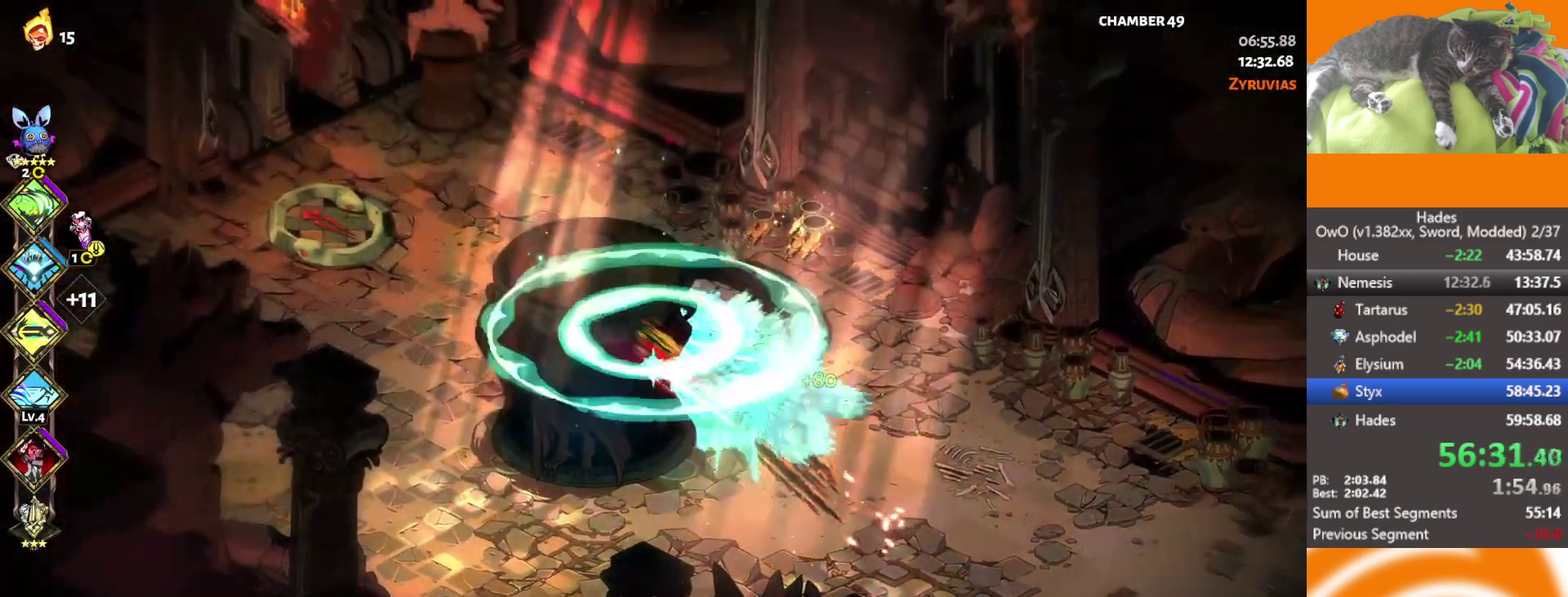
{"buttons": [], "left_stick": "center", "right_stick": "center", "events": [[50, "A", "up"], [117, "A", "down"], [250, "A", "up"], [300, "left_stick", "left"], [350, "Y", "down"], [383, "left_stick", "center"], [433, "Y", "up"]]}
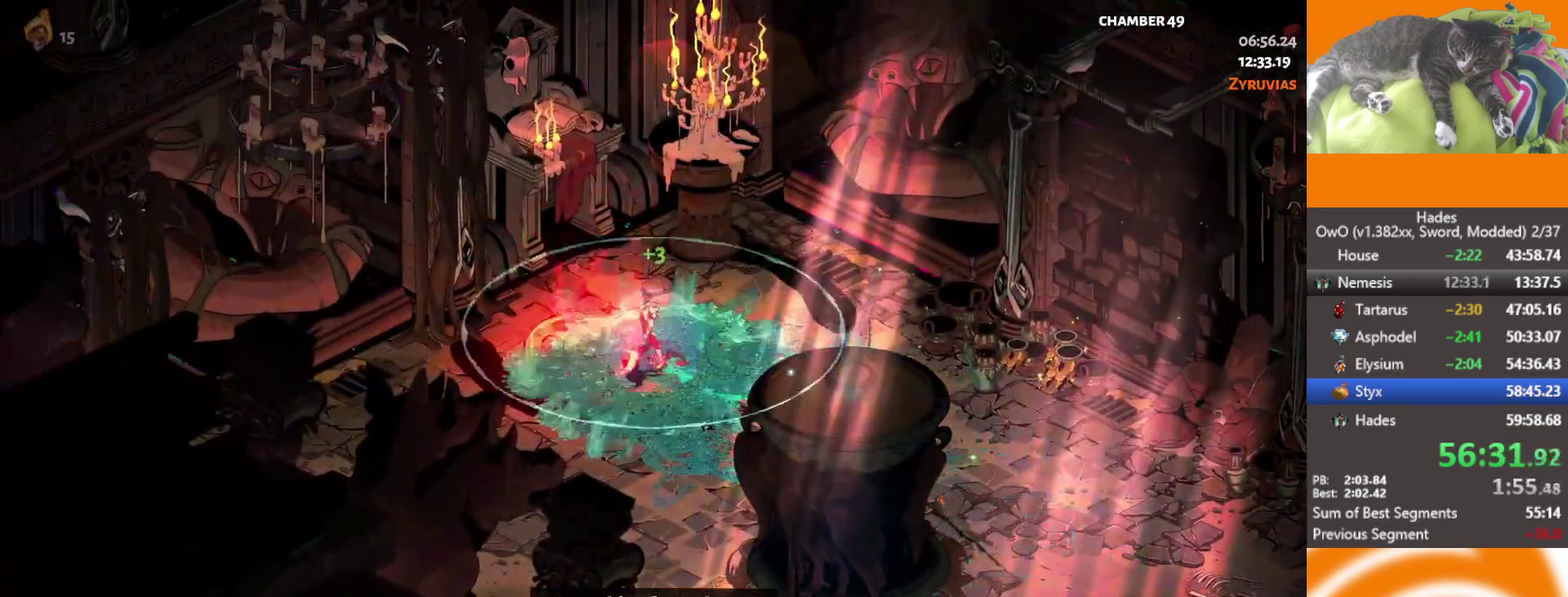
{"buttons": [], "left_stick": "up-right", "right_stick": "center", "events": [[17, "Y", "down"], [67, "Y", "up"], [150, "Y", "down"], [217, "Y", "up"], [283, "Y", "down"], [400, "Y", "up"], [417, "left_stick", "up-right"]]}
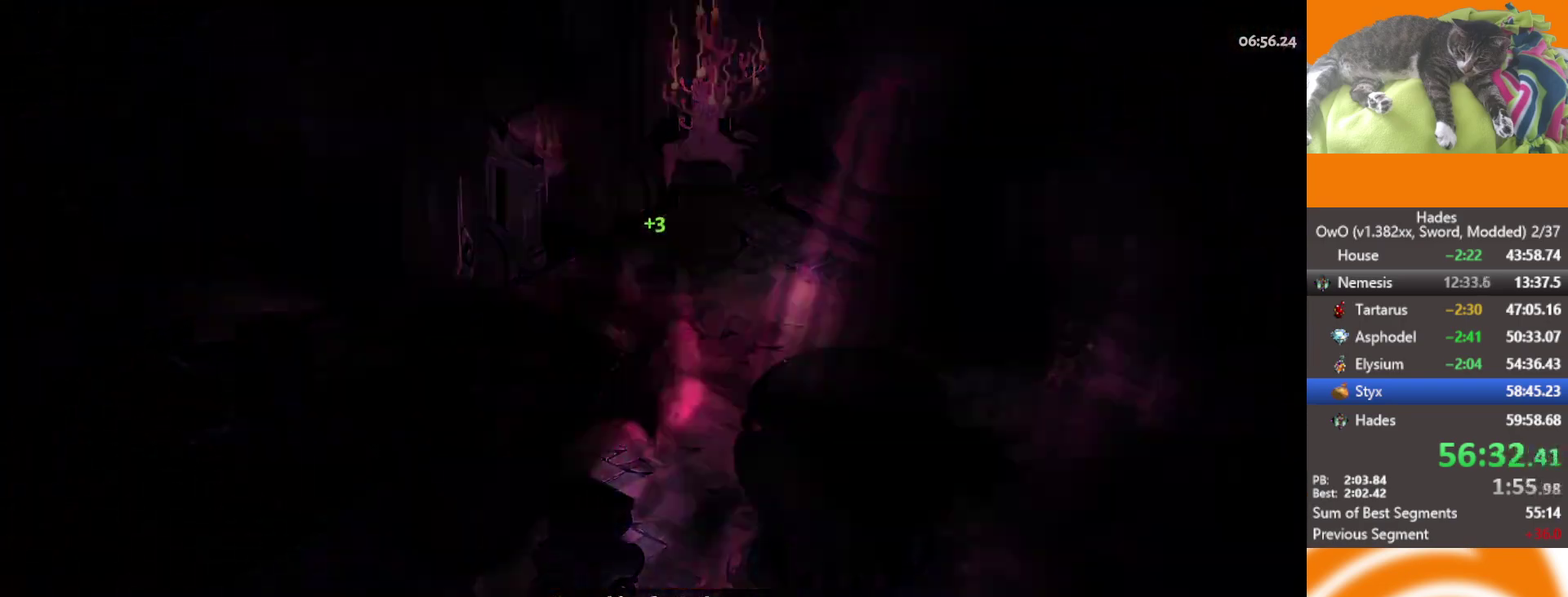
{"buttons": [], "left_stick": "up-right", "right_stick": "center", "events": []}
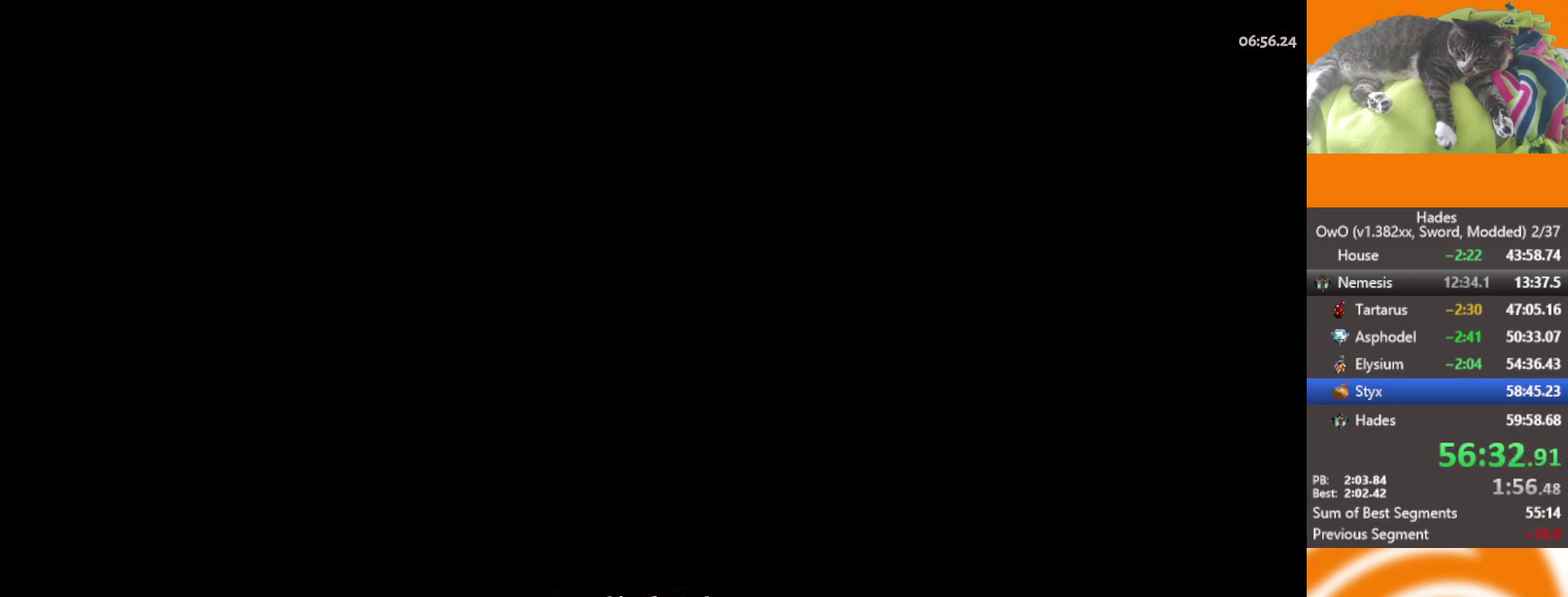
{"buttons": ["A"], "left_stick": "up-right", "right_stick": "center", "events": [[167, "A", "down"], [250, "A", "up"], [317, "A", "down"], [367, "A", "up"], [467, "A", "down"]]}
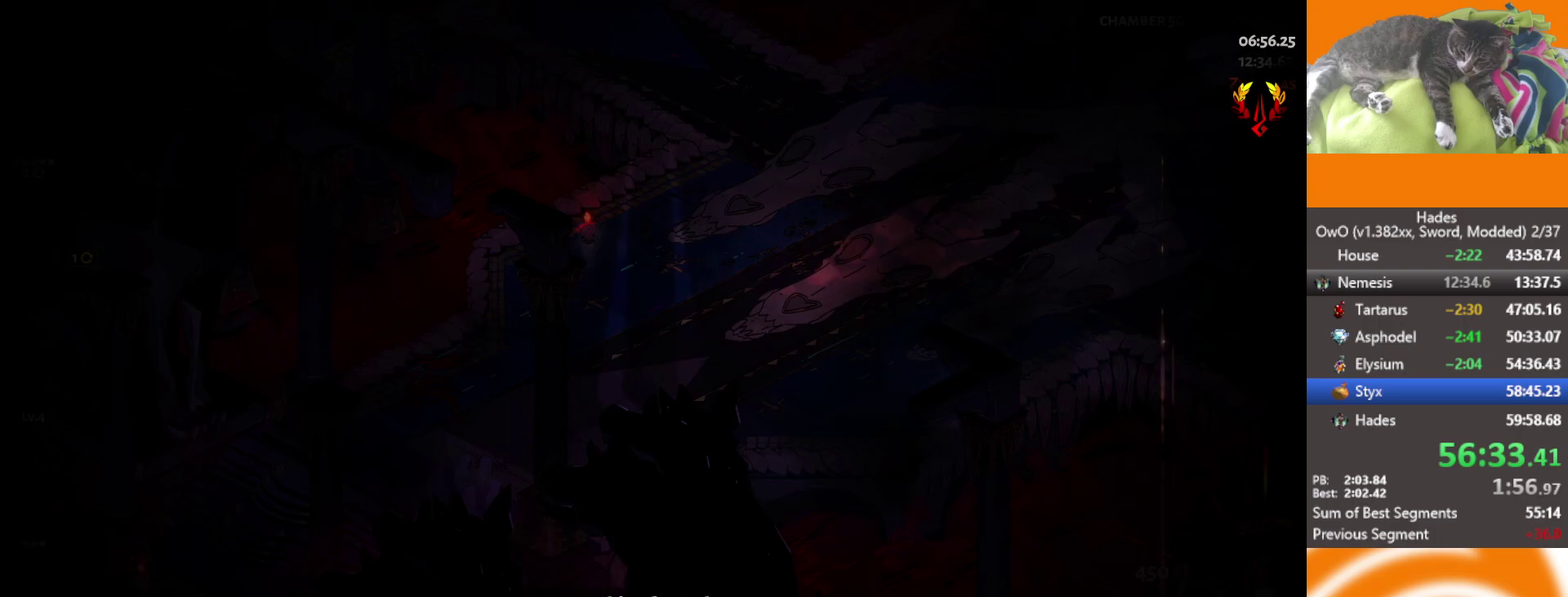
{"buttons": ["A"], "left_stick": "up-right", "right_stick": "center", "events": [[33, "A", "up"], [133, "A", "down"], [200, "A", "up"], [300, "A", "down"], [400, "A", "up"], [467, "A", "down"]]}
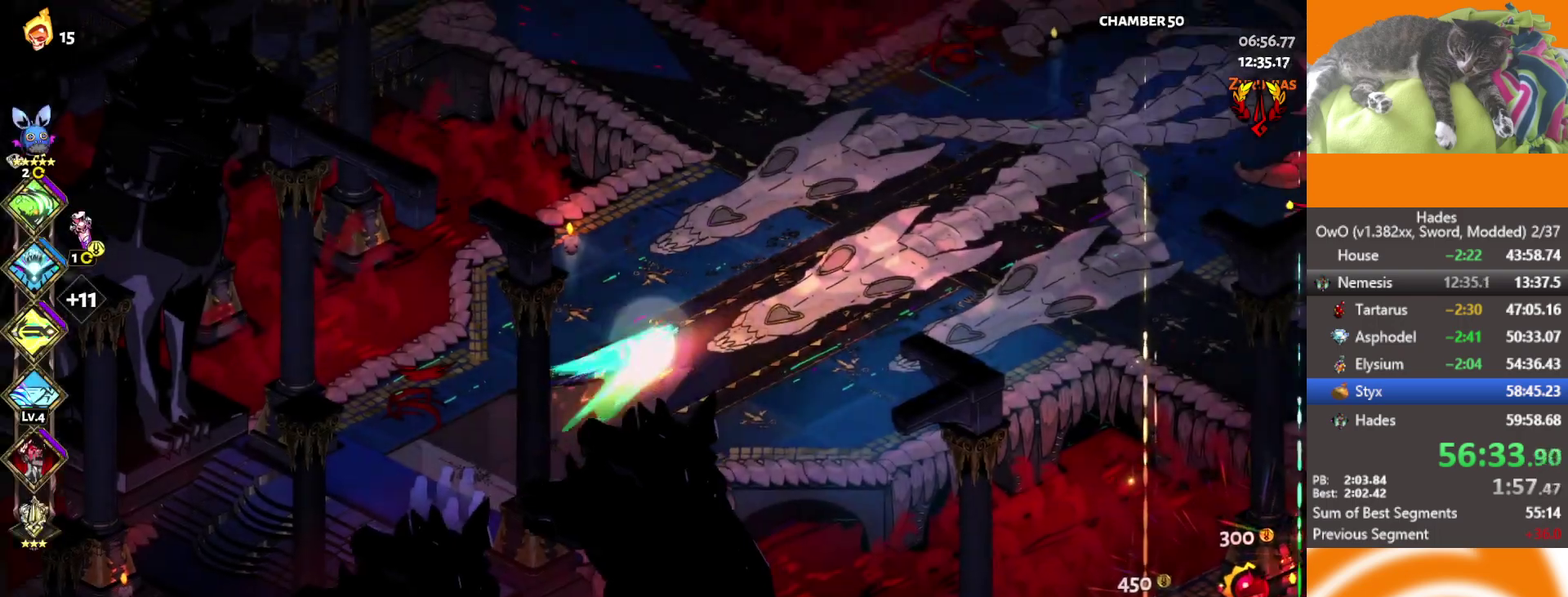
{"buttons": ["A"], "left_stick": "up-right", "right_stick": "center", "events": [[50, "A", "up"], [150, "A", "down"], [217, "A", "up"], [300, "A", "down"], [383, "A", "up"], [467, "A", "down"]]}
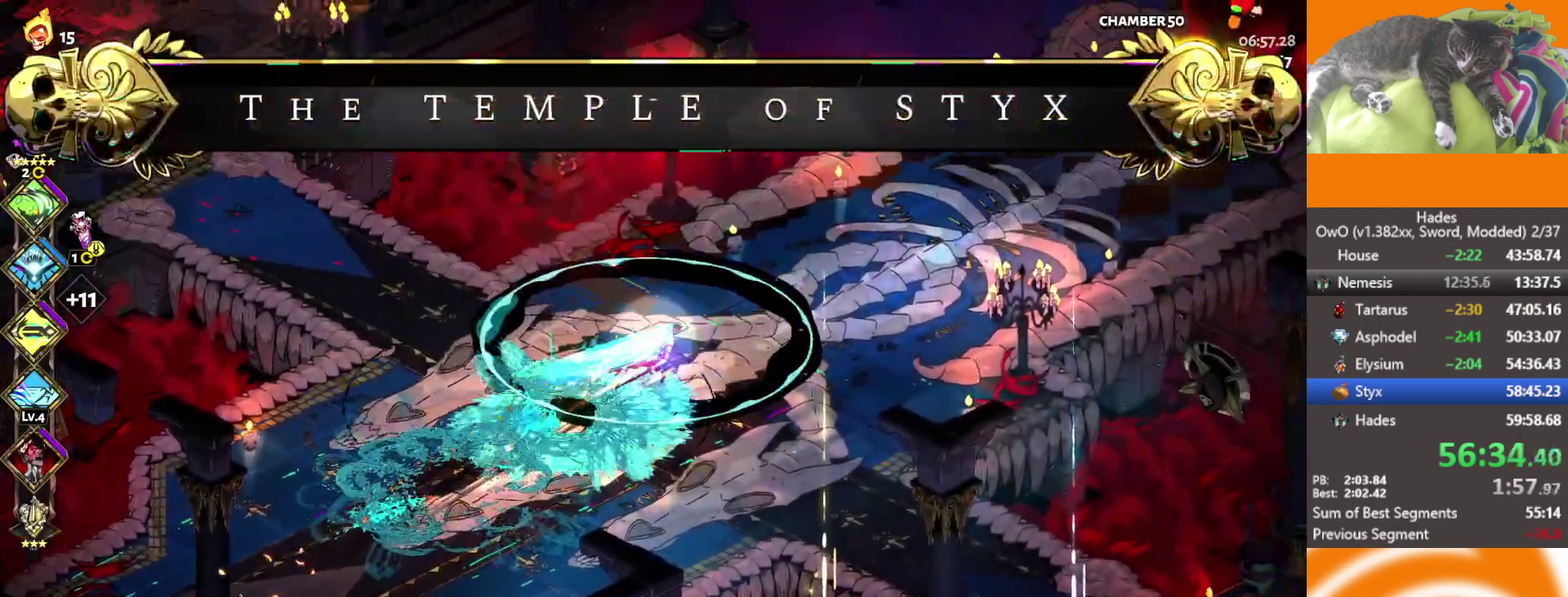
{"buttons": ["A"], "left_stick": "right", "right_stick": "center", "events": [[67, "A", "up"], [133, "A", "down"], [217, "A", "up"], [317, "A", "down"], [483, "left_stick", "right"]]}
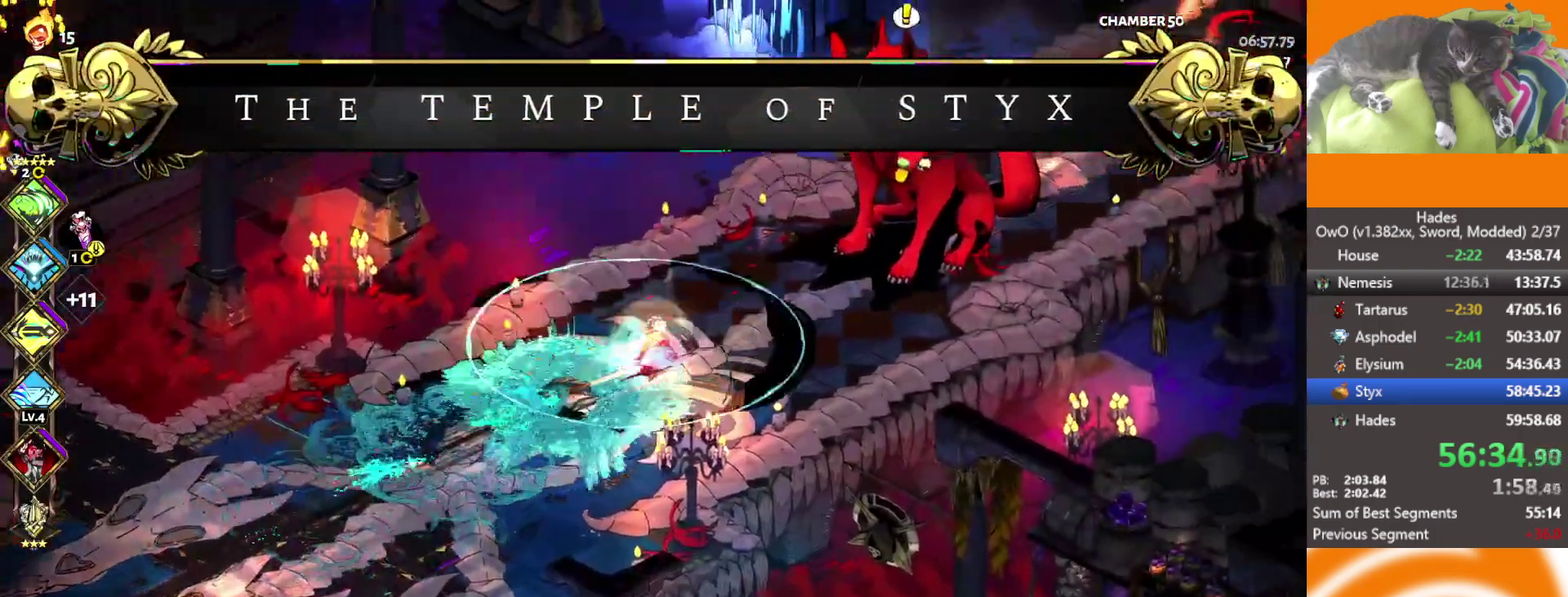
{"buttons": [], "left_stick": "center", "right_stick": "center", "events": [[33, "left_stick", "up-right"], [83, "A", "up"], [217, "Y", "down"], [217, "left_stick", "right"], [300, "Y", "up"], [383, "Y", "down"], [450, "Y", "up"], [450, "left_stick", "center"]]}
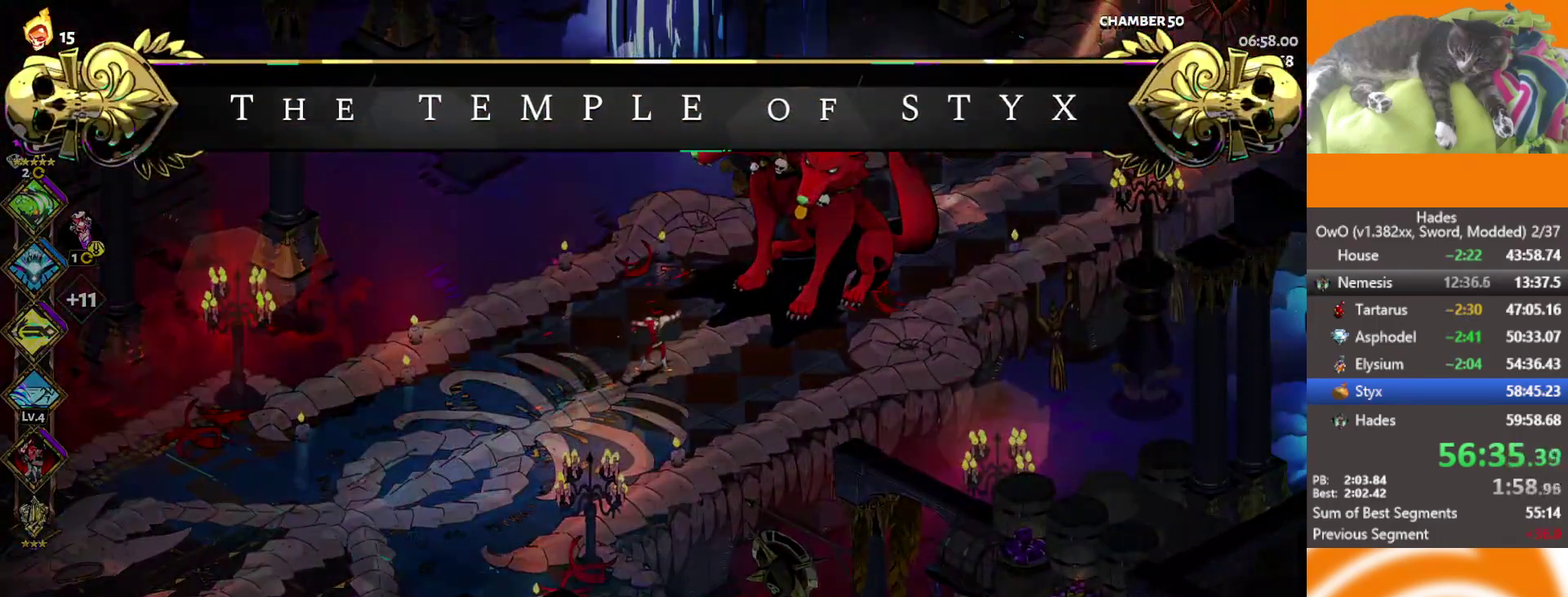
{"buttons": ["B"], "left_stick": "center", "right_stick": "center", "events": [[150, "B", "down"], [250, "B", "up"], [317, "B", "down"], [417, "B", "up"], [483, "B", "down"]]}
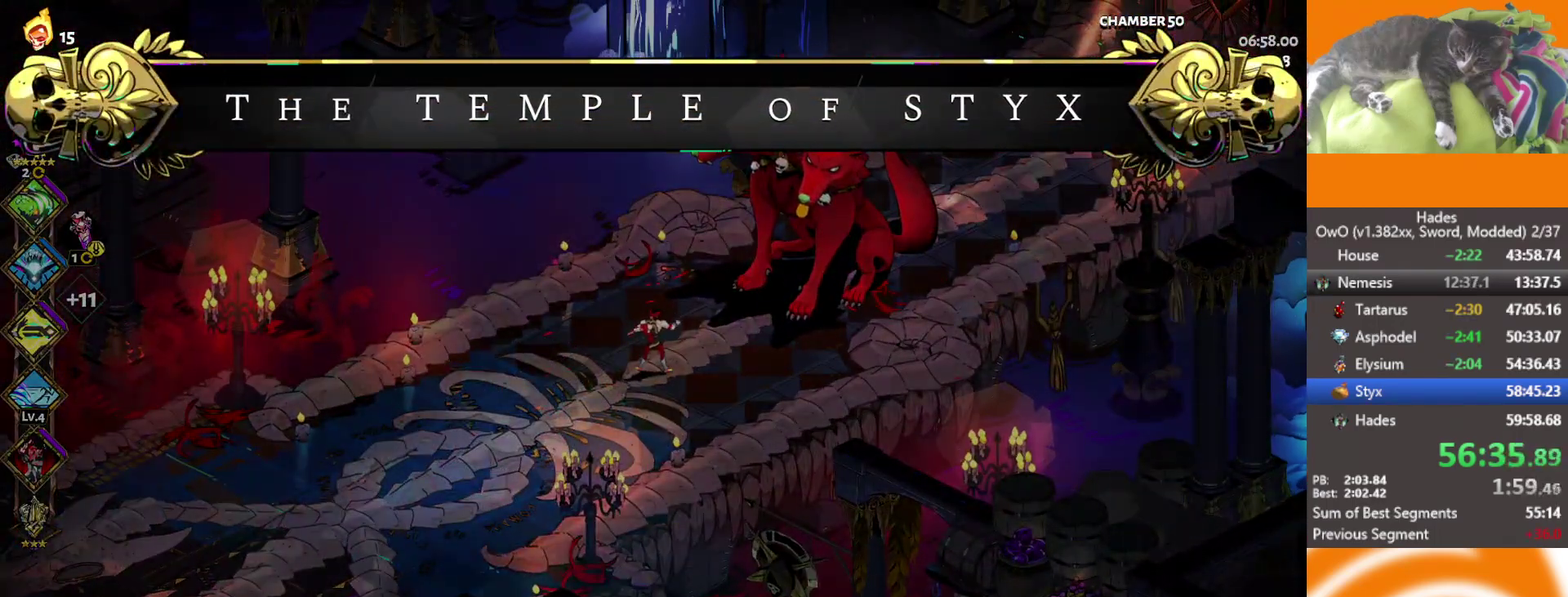
{"buttons": ["B"], "left_stick": "center", "right_stick": "center", "events": [[50, "B", "up"], [133, "B", "down"], [383, "B", "up"], [450, "B", "down"]]}
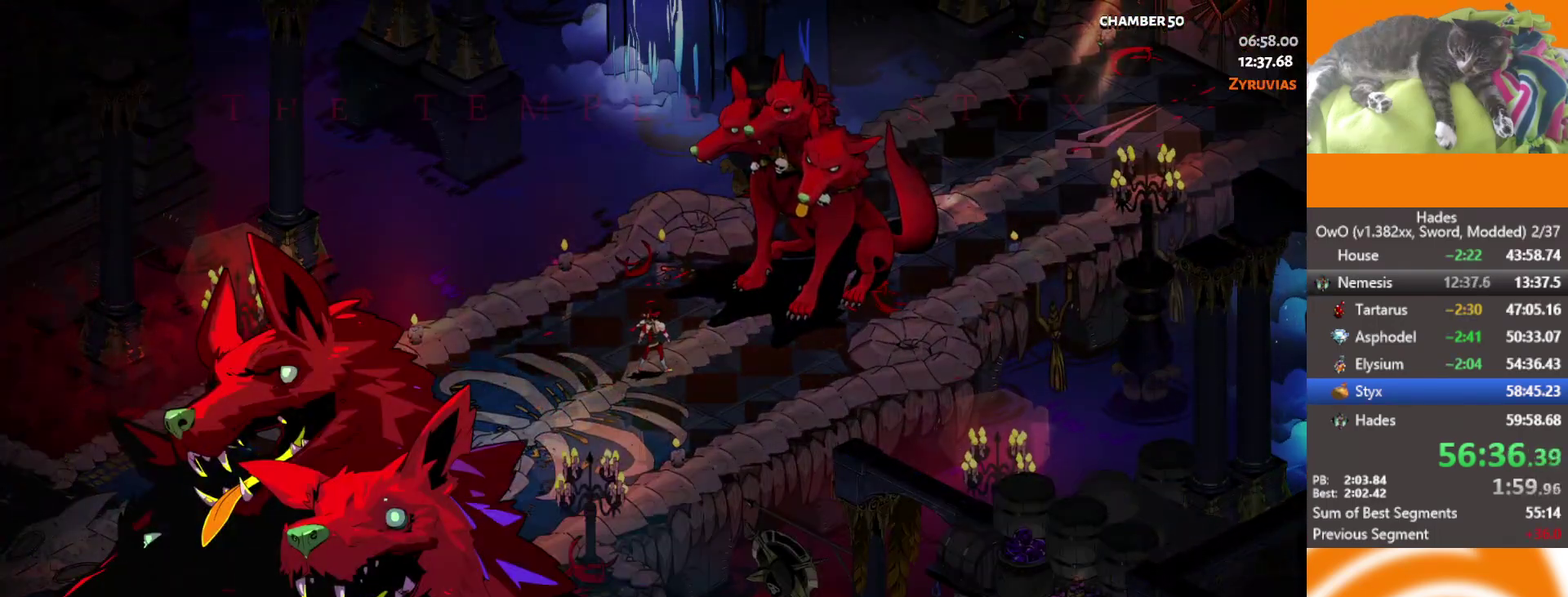
{"buttons": ["A"], "left_stick": "up-right", "right_stick": "center", "events": [[50, "B", "up"], [100, "left_stick", "up-right"], [217, "A", "down"], [267, "A", "up"], [350, "A", "down"], [417, "A", "up"], [500, "A", "down"]]}
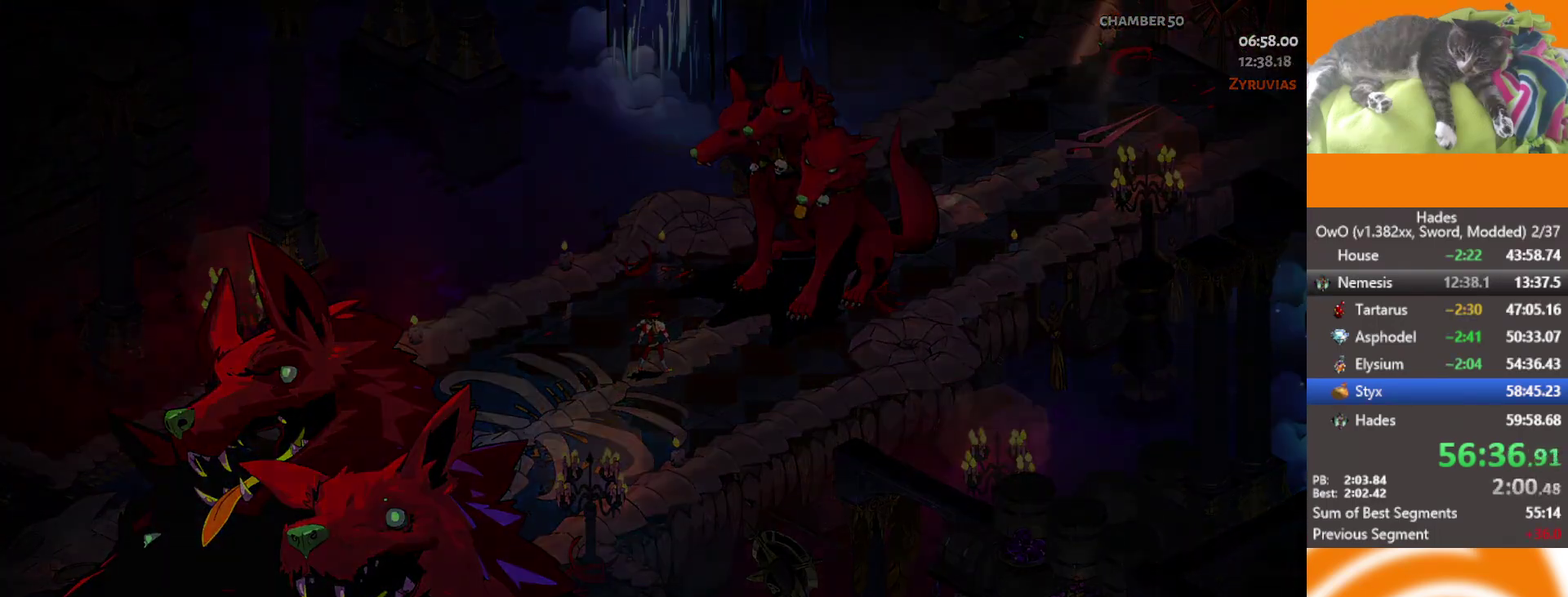
{"buttons": ["A"], "left_stick": "up-right", "right_stick": "center", "events": [[50, "A", "up"], [150, "A", "down"], [233, "A", "up"], [317, "A", "down"], [417, "A", "up"], [483, "A", "down"]]}
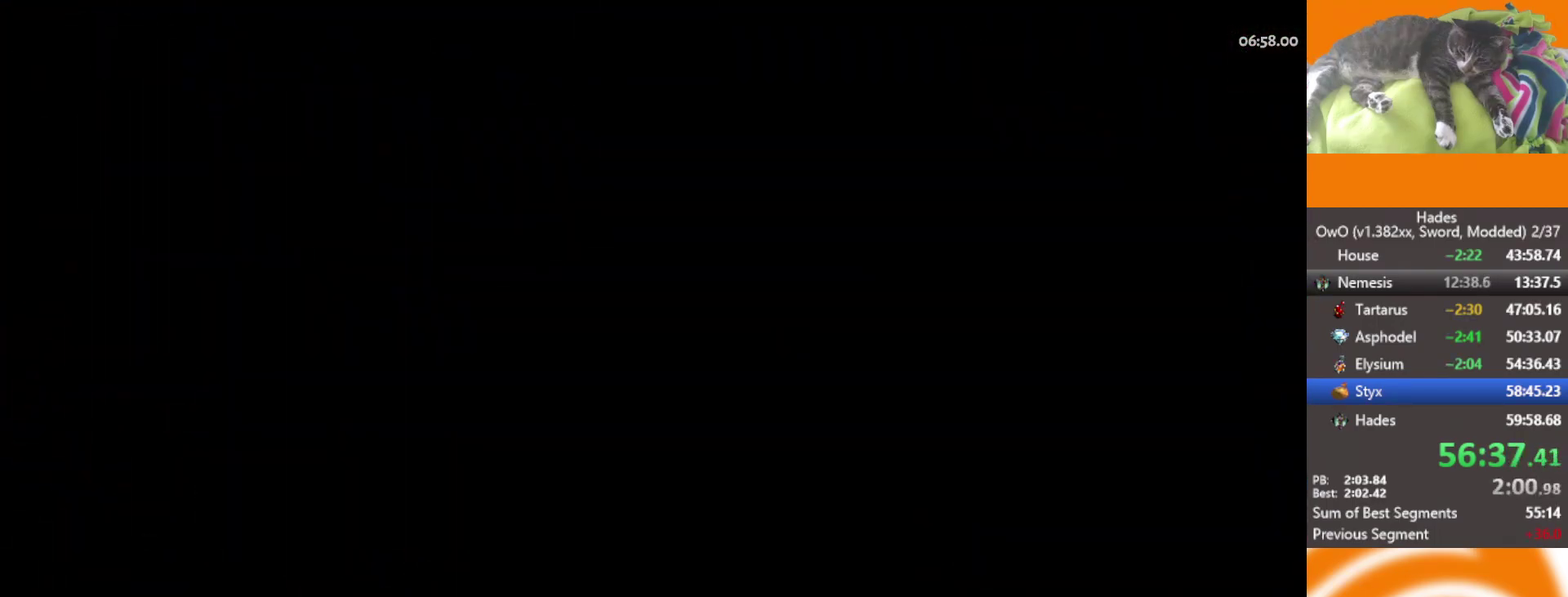
{"buttons": [], "left_stick": "up-right", "right_stick": "center", "events": [[267, "A", "up"], [333, "A", "down"], [417, "A", "up"]]}
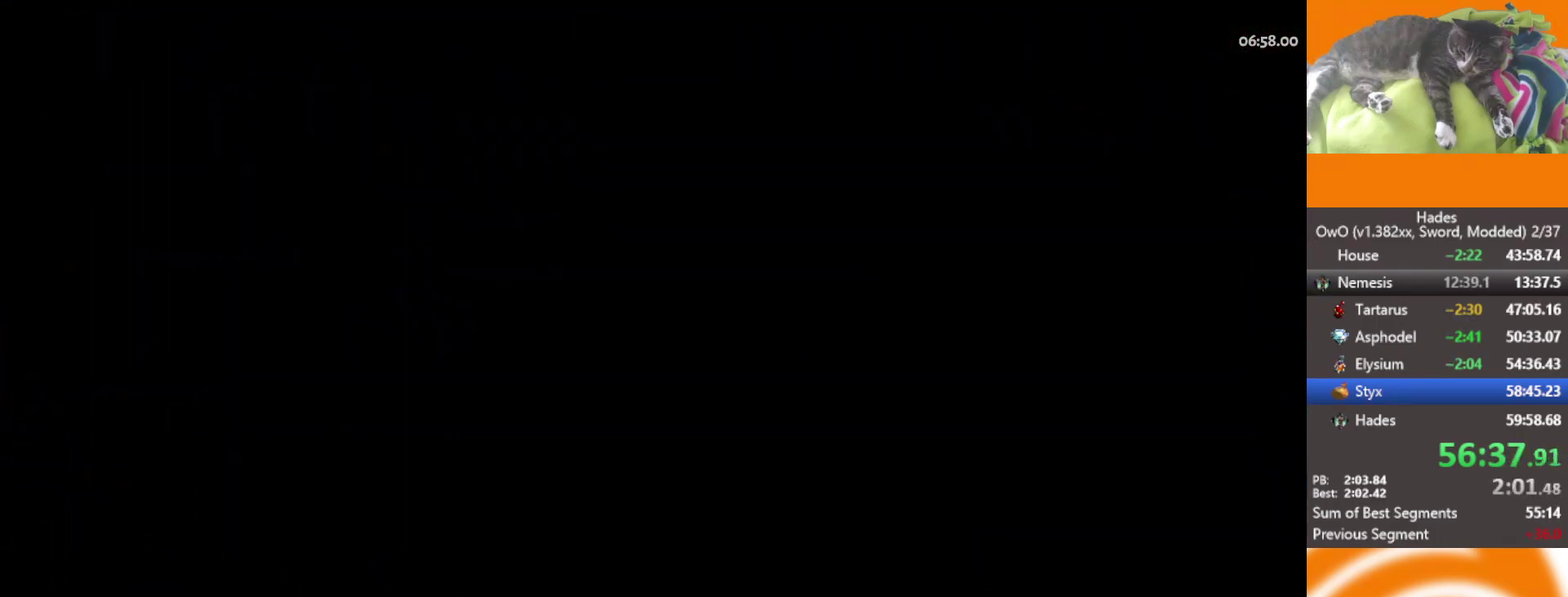
{"buttons": ["A"], "left_stick": "up-right", "right_stick": "center", "events": [[467, "A", "down"]]}
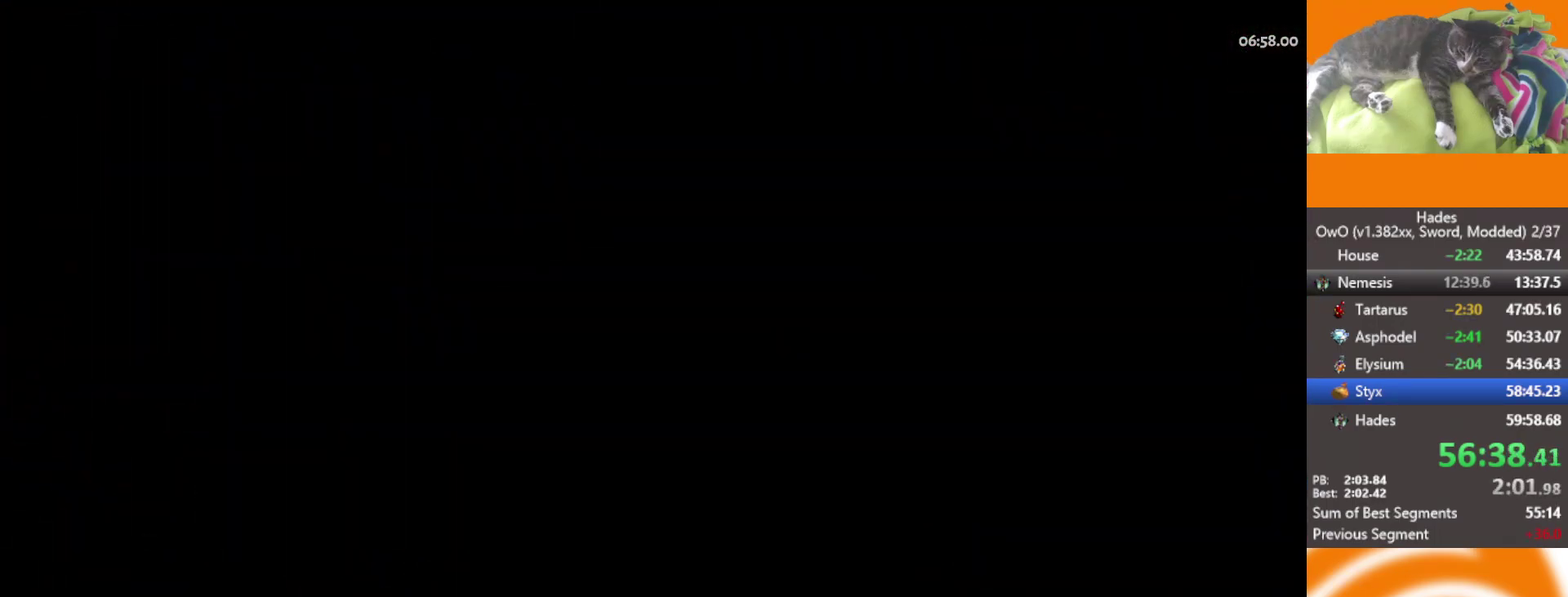
{"buttons": ["A"], "left_stick": "up-right", "right_stick": "center", "events": [[50, "A", "up"], [300, "A", "down"], [350, "A", "up"], [450, "A", "down"]]}
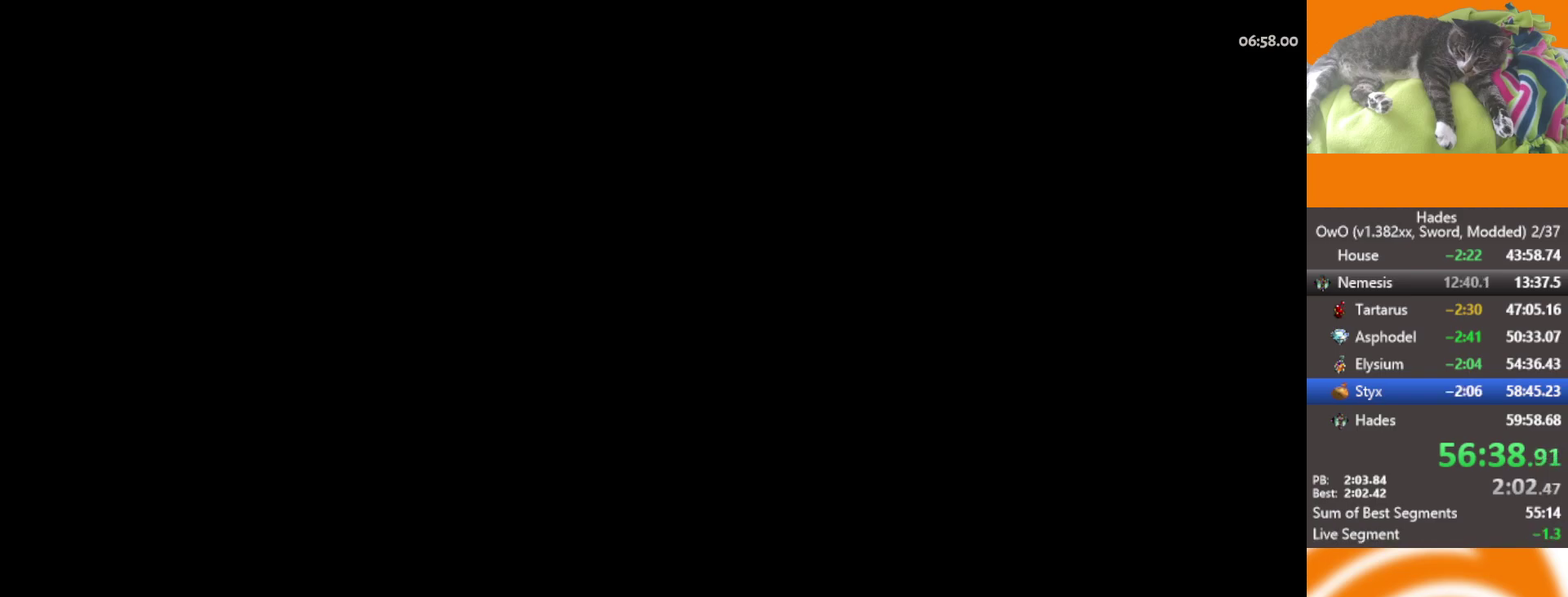
{"buttons": ["A"], "left_stick": "up-right", "right_stick": "center", "events": [[17, "A", "up"], [133, "A", "down"], [200, "A", "up"], [300, "A", "down"], [400, "A", "up"], [483, "A", "down"]]}
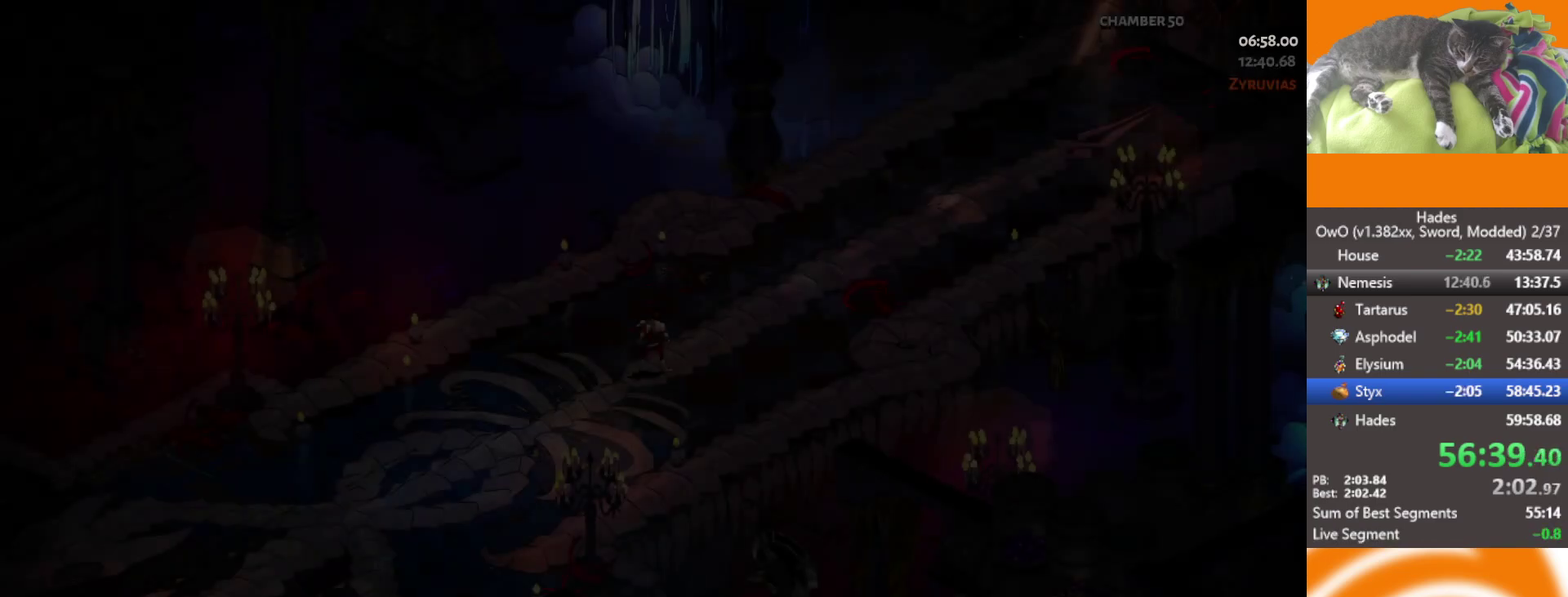
{"buttons": [], "left_stick": "up-right", "right_stick": "center", "events": [[67, "A", "up"], [150, "A", "down"], [267, "A", "up"], [350, "A", "down"], [400, "A", "up"]]}
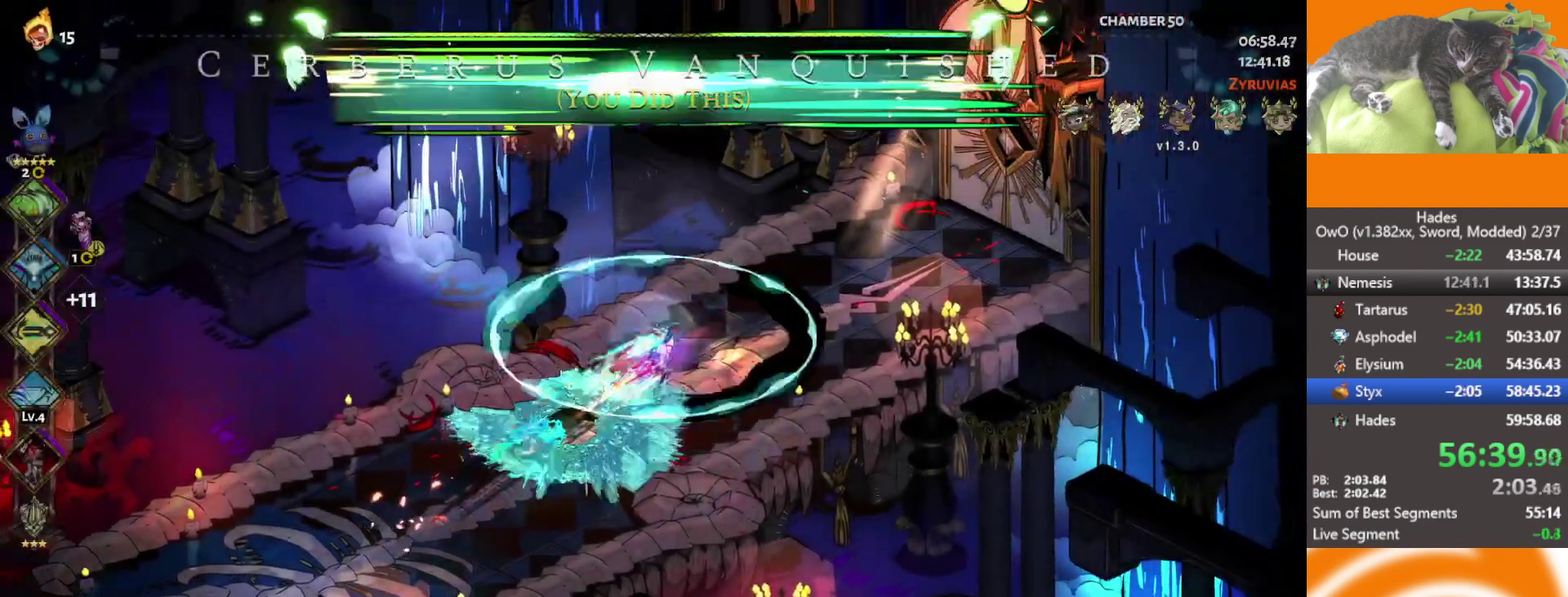
{"buttons": ["Y"], "left_stick": "right", "right_stick": "center", "events": [[33, "A", "down"], [33, "left_stick", "right"], [100, "A", "up"], [150, "A", "down"], [267, "A", "up"], [383, "Y", "down"], [433, "Y", "up"], [500, "Y", "down"]]}
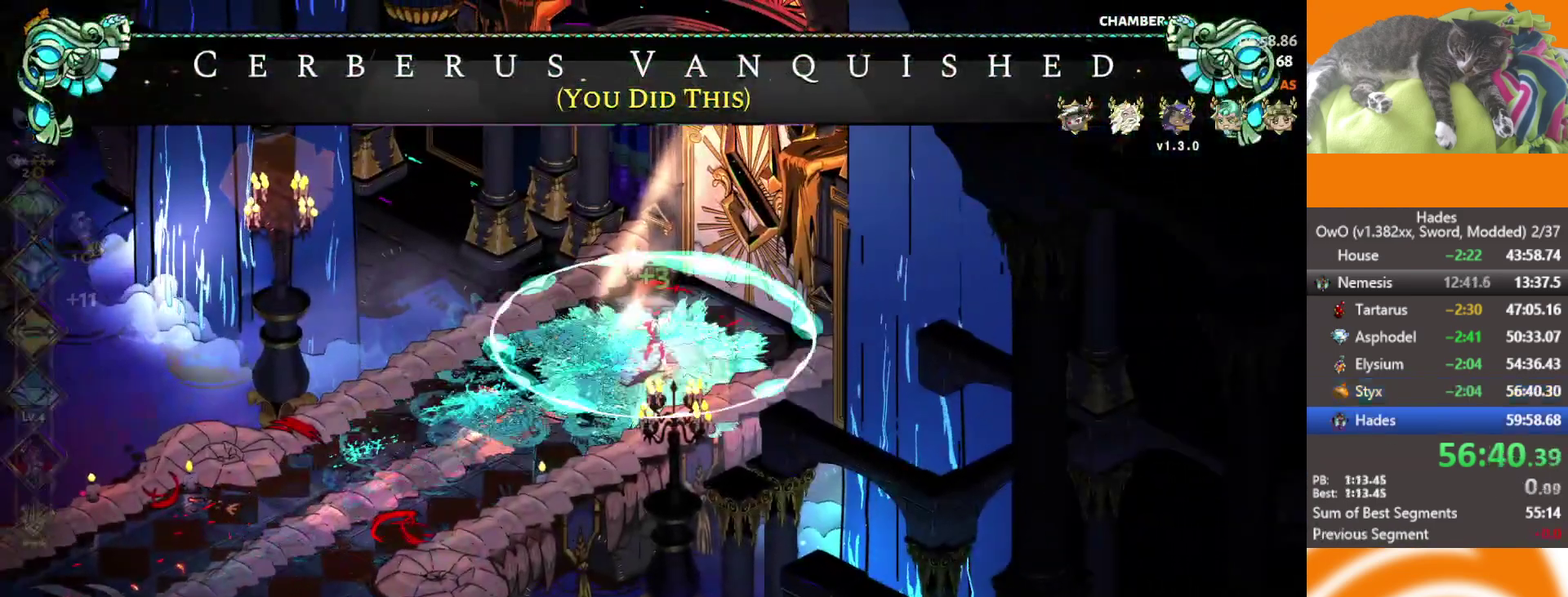
{"buttons": [], "left_stick": "center", "right_stick": "center", "events": [[100, "left_stick", "center"], [117, "Y", "up"]]}